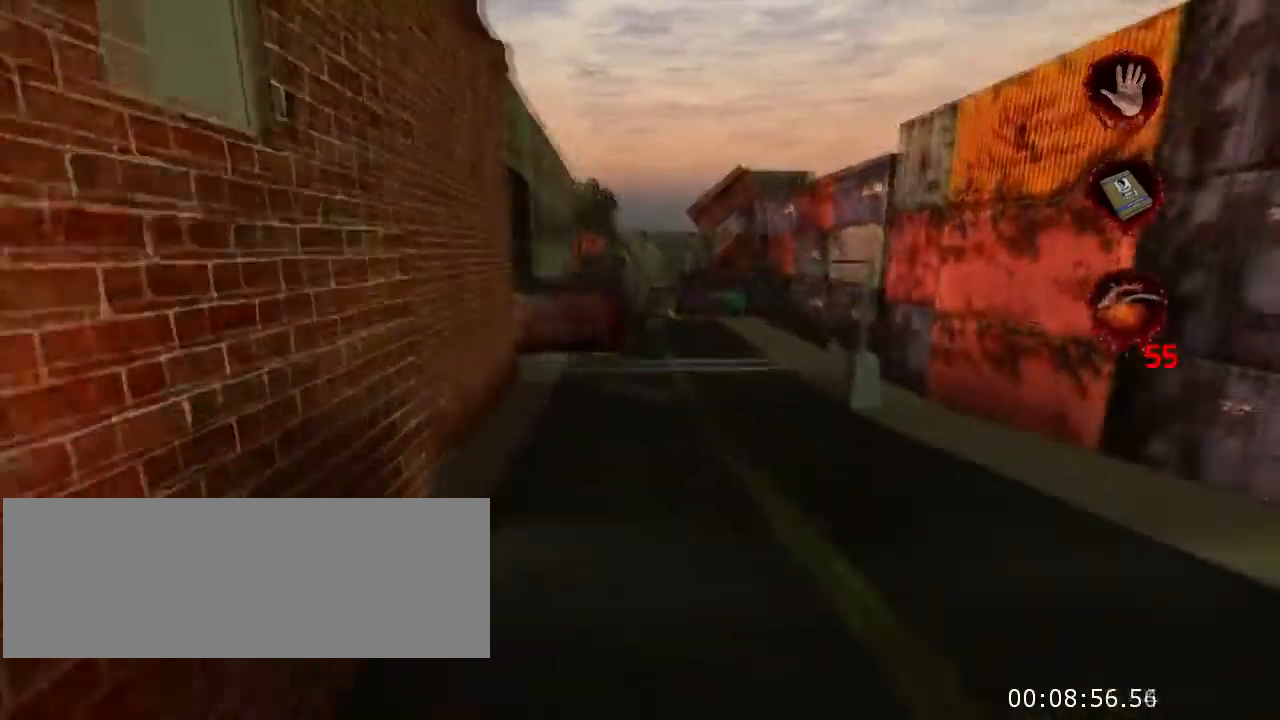
Gameplay with keyboard and mouse; each line is a JSON object with the keys and mouse buttons held at the frame after it. "events" lists presses ("down") and releases ("up") of "a", "crouch", "d", "e", "f", "jump", "q", "r", "s", "t", "w", "mouse_left", "mouse_right", "mouse_wheel_up" and "mouse_wheel_down" between this image and that frame as [ms after this image, input, new state], when the widget could be followed in between. "mouse_left", "mouse_right", "mouse_wheel_up", "mouse_wheel_down" = the "left", "right", "wheel_up", "wheel_down" buttons of the "mouse" list. No other keys are recorded. Key names are as the overlay labels them; some are game actions (e.g. jump) rather than physical keys. Not read: mouse_move.
{"keys": ["w"], "mouse": [], "events": []}
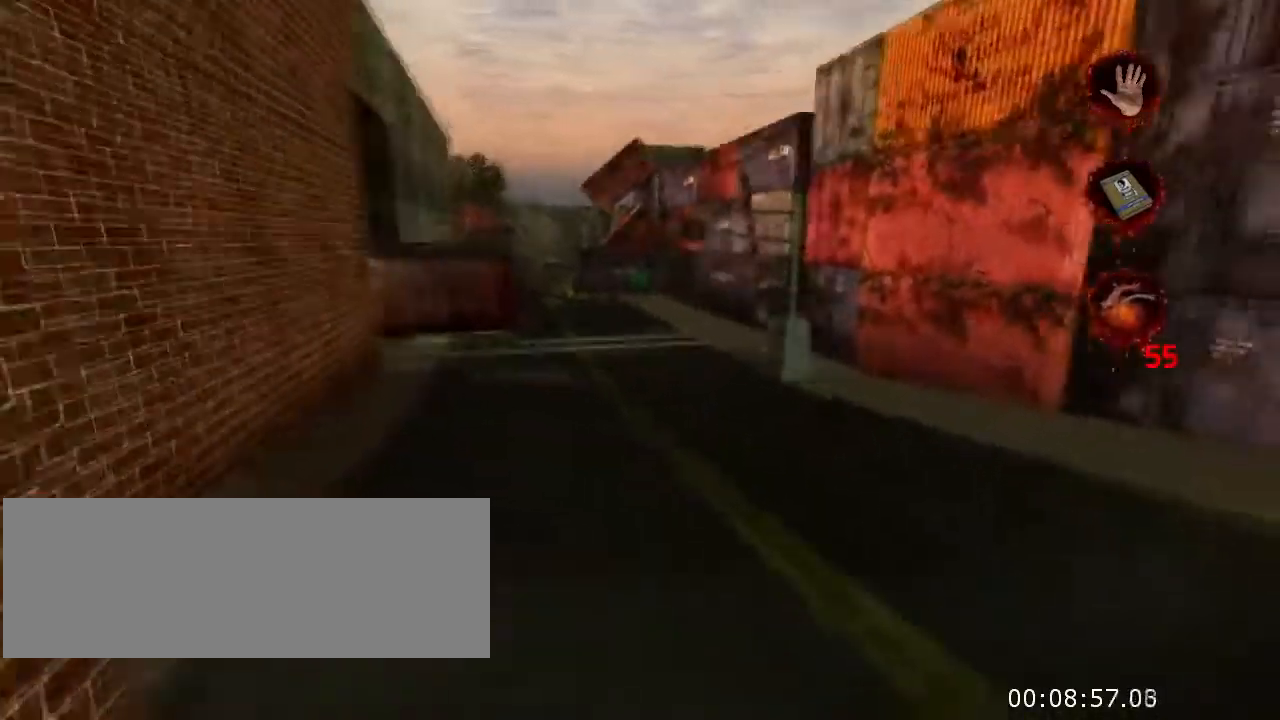
{"keys": ["w"], "mouse": [], "events": [[134, "jump", "down"], [267, "e", "down"], [367, "jump", "up"], [400, "e", "up"]]}
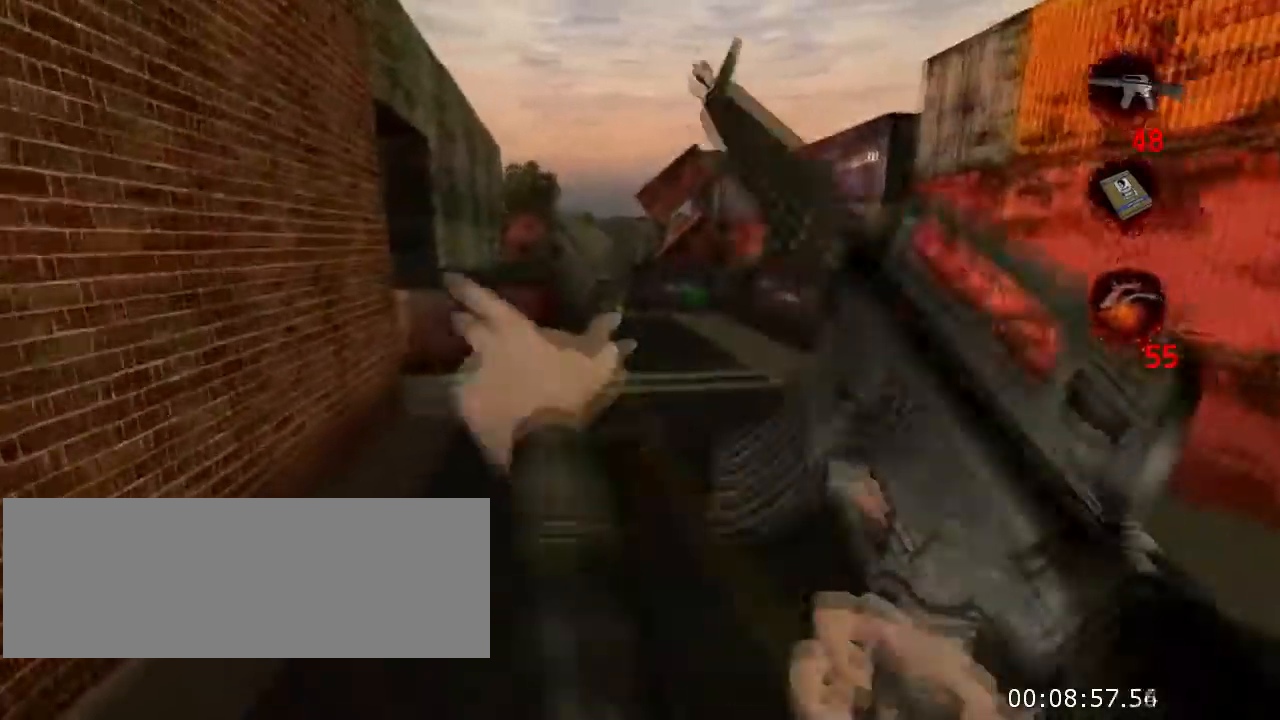
{"keys": ["jump", "w"], "mouse": [], "events": [[500, "jump", "down"]]}
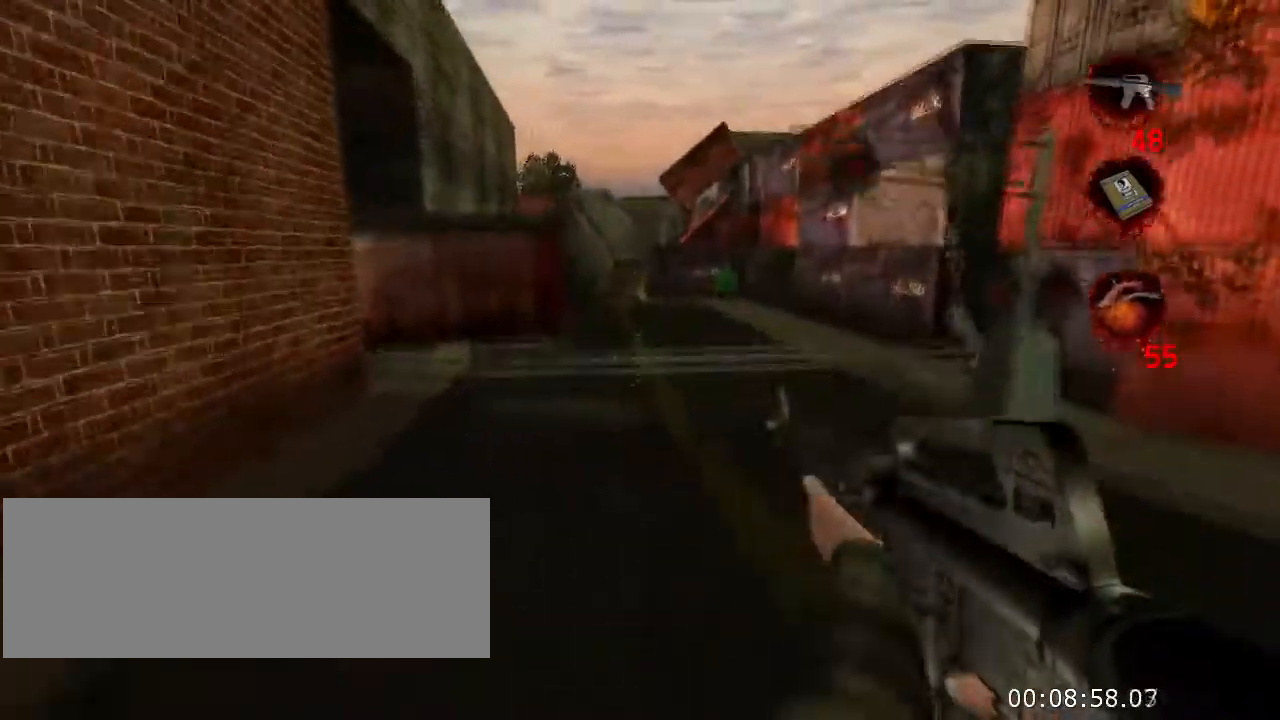
{"keys": ["w"], "mouse": [], "events": [[167, "e", "down"], [234, "e", "up"], [267, "jump", "up"]]}
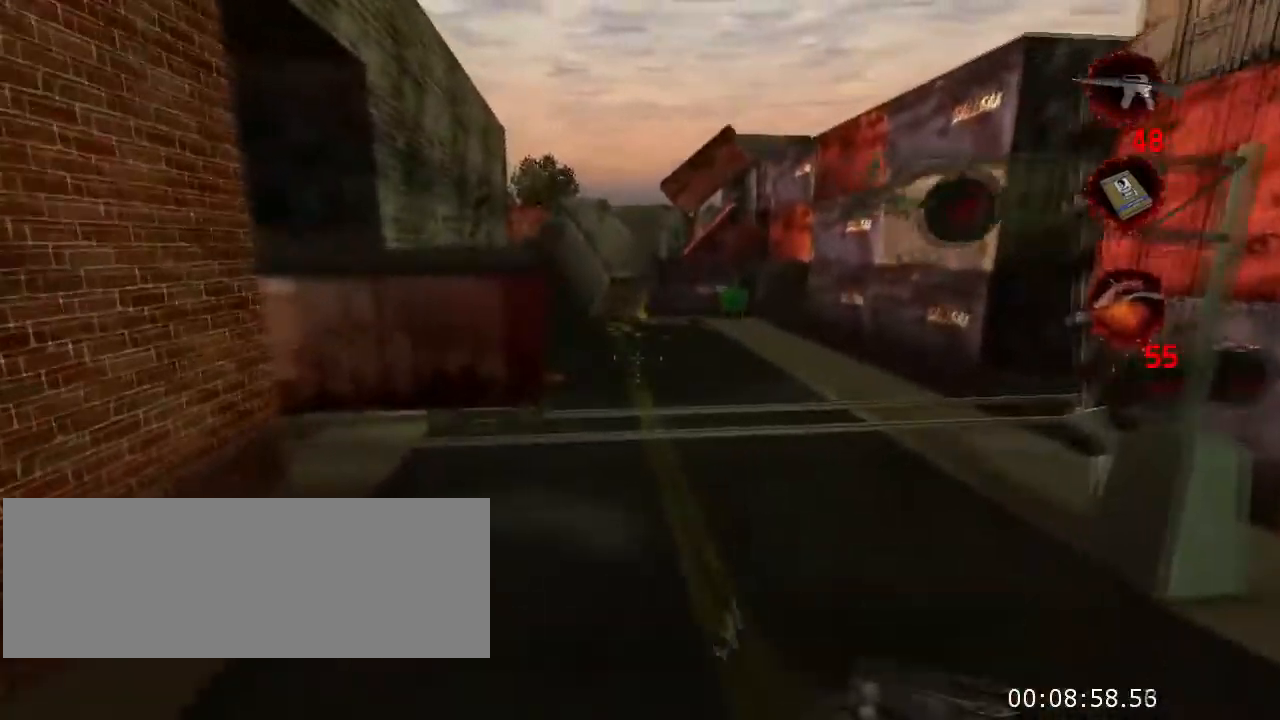
{"keys": ["jump", "w"], "mouse": [], "events": [[434, "jump", "down"]]}
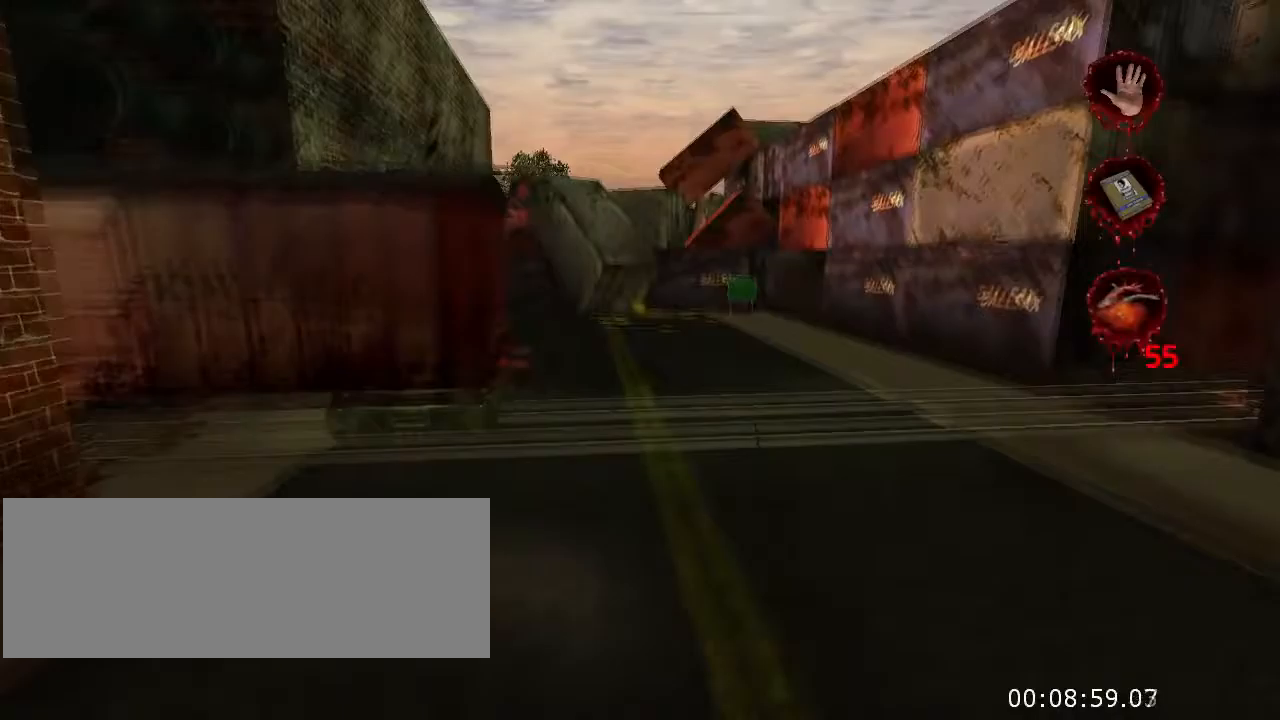
{"keys": ["w"], "mouse": [], "events": [[100, "jump", "up"]]}
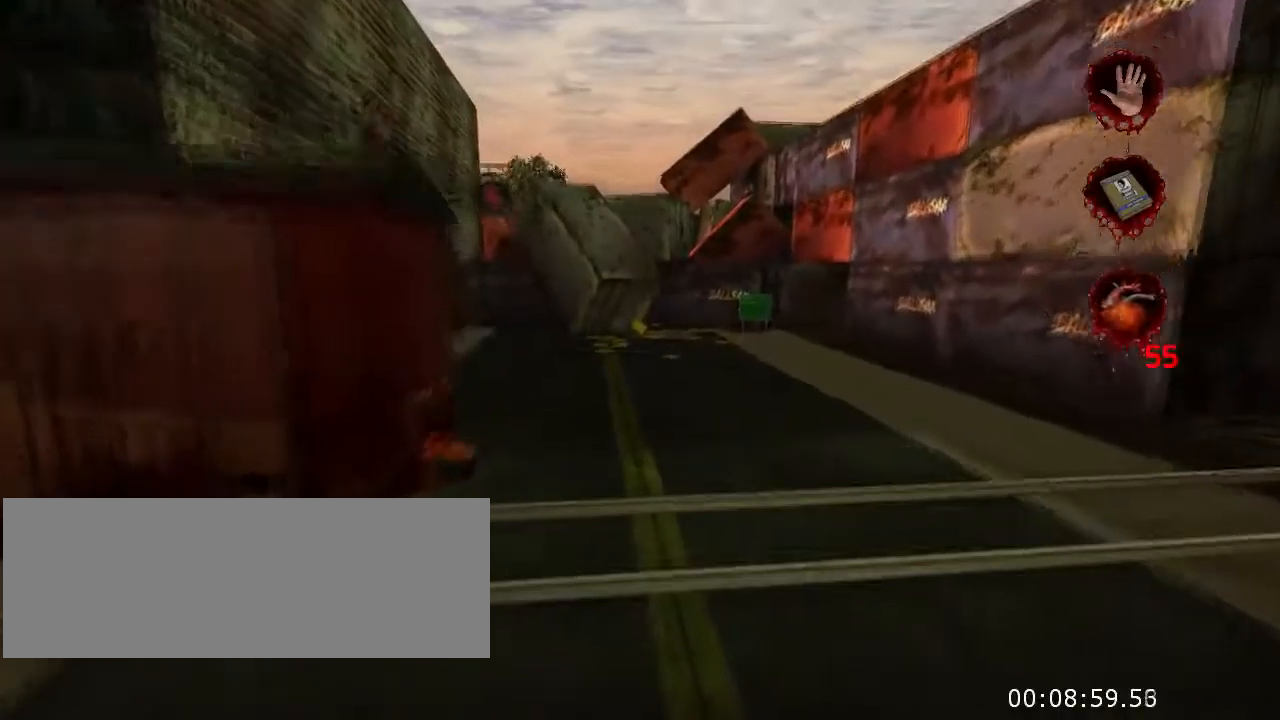
{"keys": ["jump", "w"], "mouse": ["wheel_up"], "events": [[67, "mouse_wheel_up", "down"], [100, "mouse_wheel_up", "up"], [267, "jump", "down"], [400, "mouse_wheel_up", "down"]]}
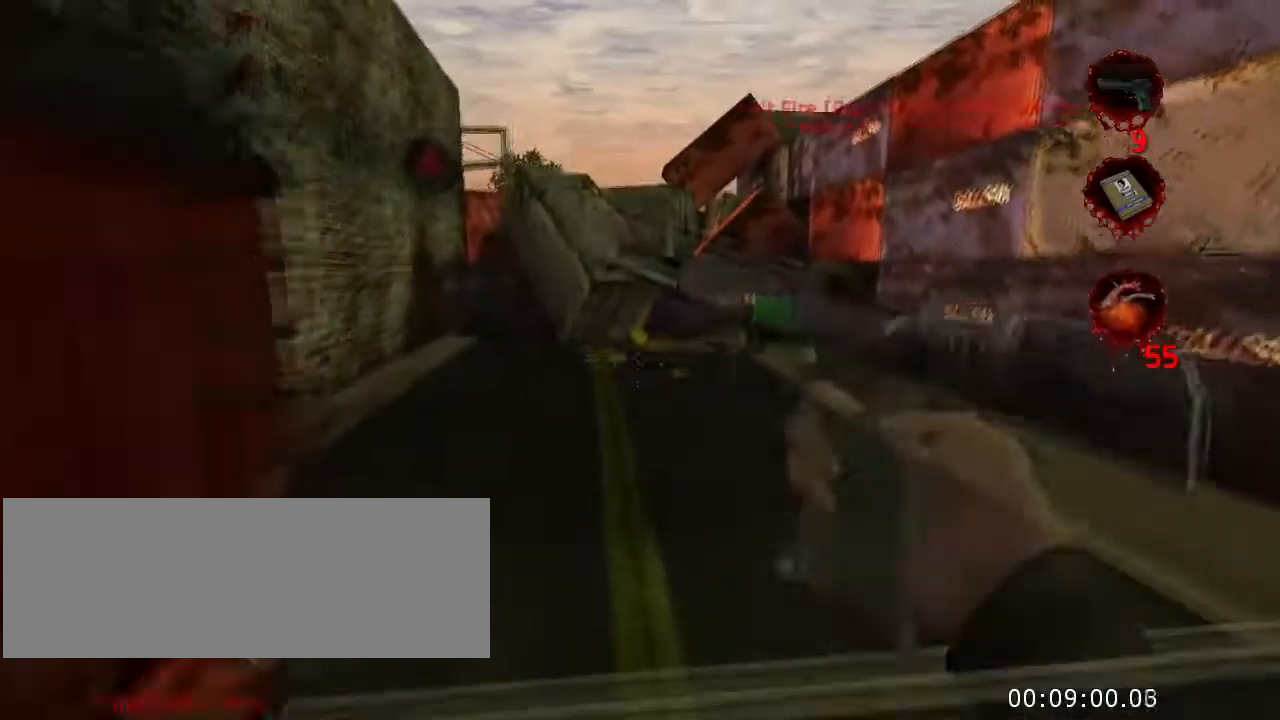
{"keys": ["w"], "mouse": ["wheel_up"], "events": [[33, "jump", "up"], [67, "mouse_wheel_up", "up"], [133, "mouse_wheel_up", "down"], [167, "mouse_wheel_up", "up"], [467, "mouse_wheel_up", "down"]]}
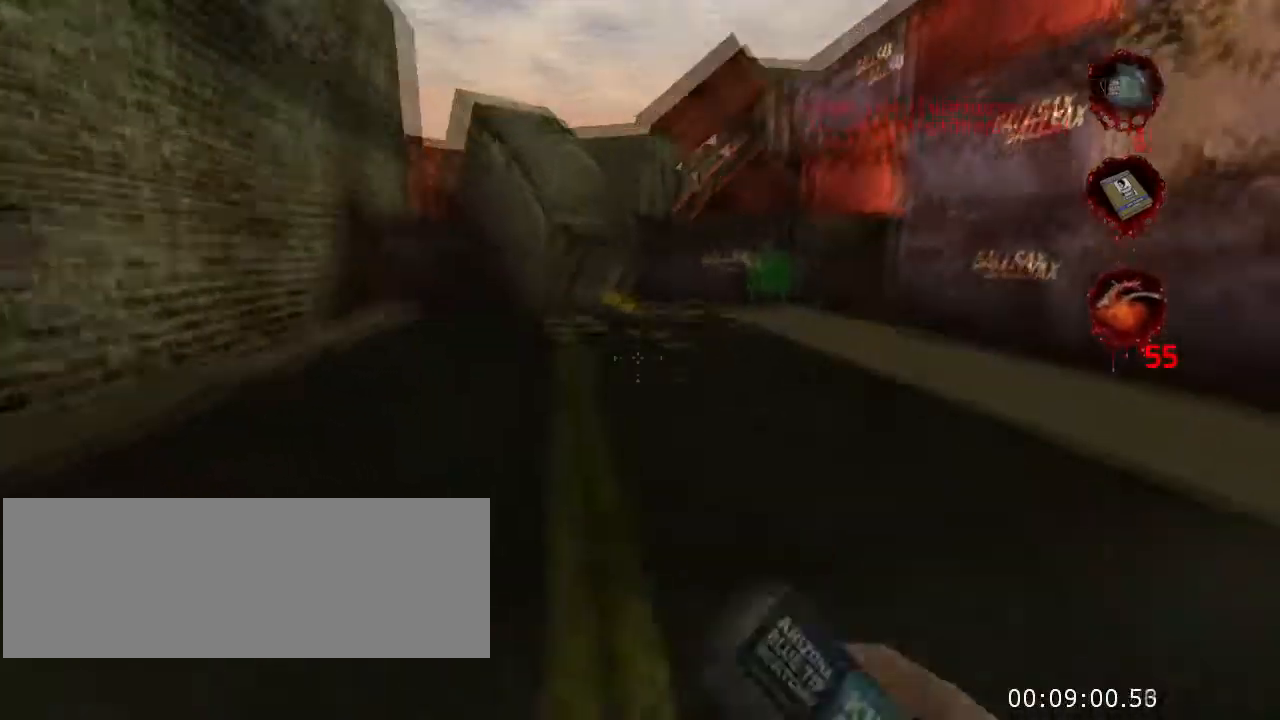
{"keys": ["w"], "mouse": [], "events": [[67, "jump", "down"], [133, "mouse_wheel_up", "up"], [233, "jump", "up"]]}
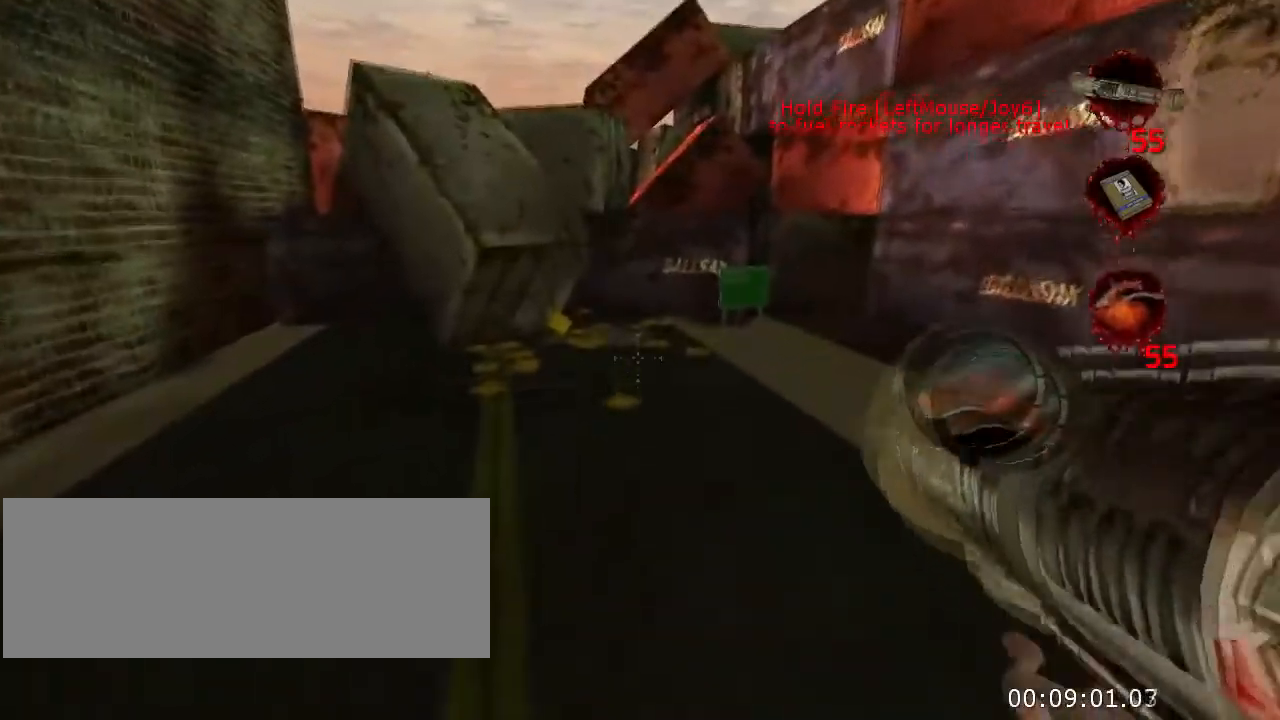
{"keys": ["jump", "w"], "mouse": [], "events": [[433, "jump", "down"]]}
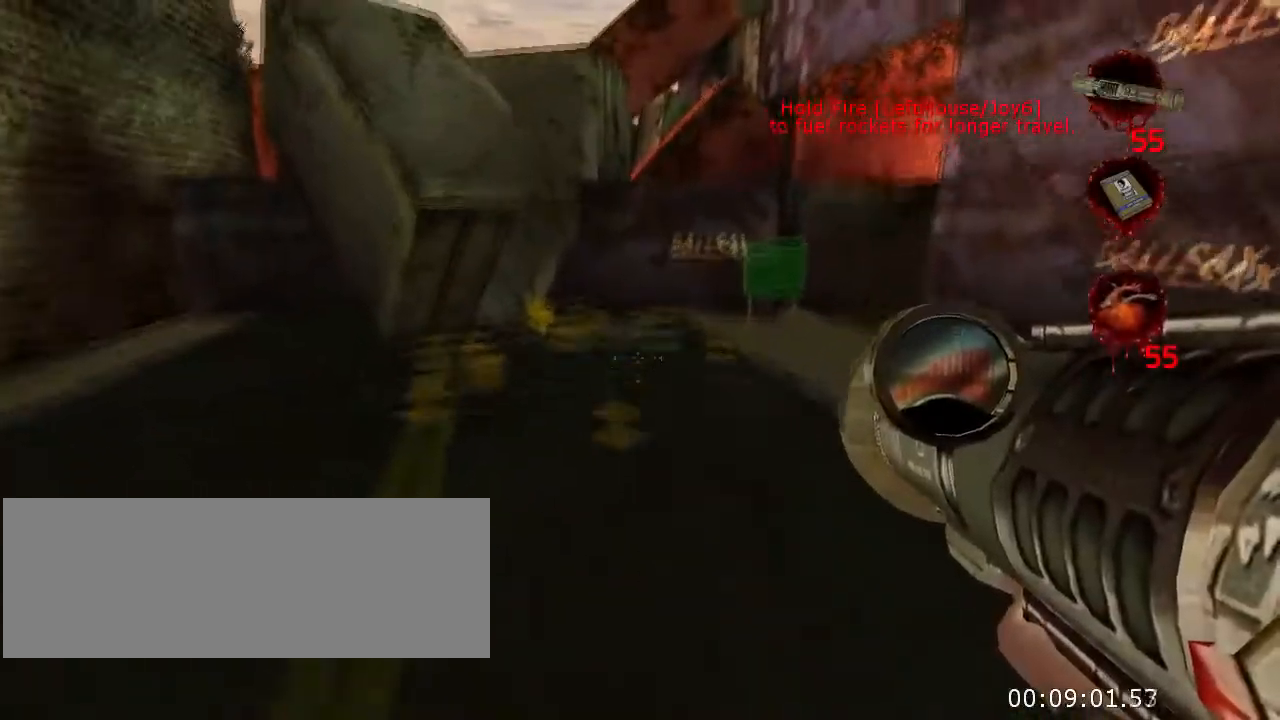
{"keys": ["w"], "mouse": [], "events": [[67, "jump", "up"]]}
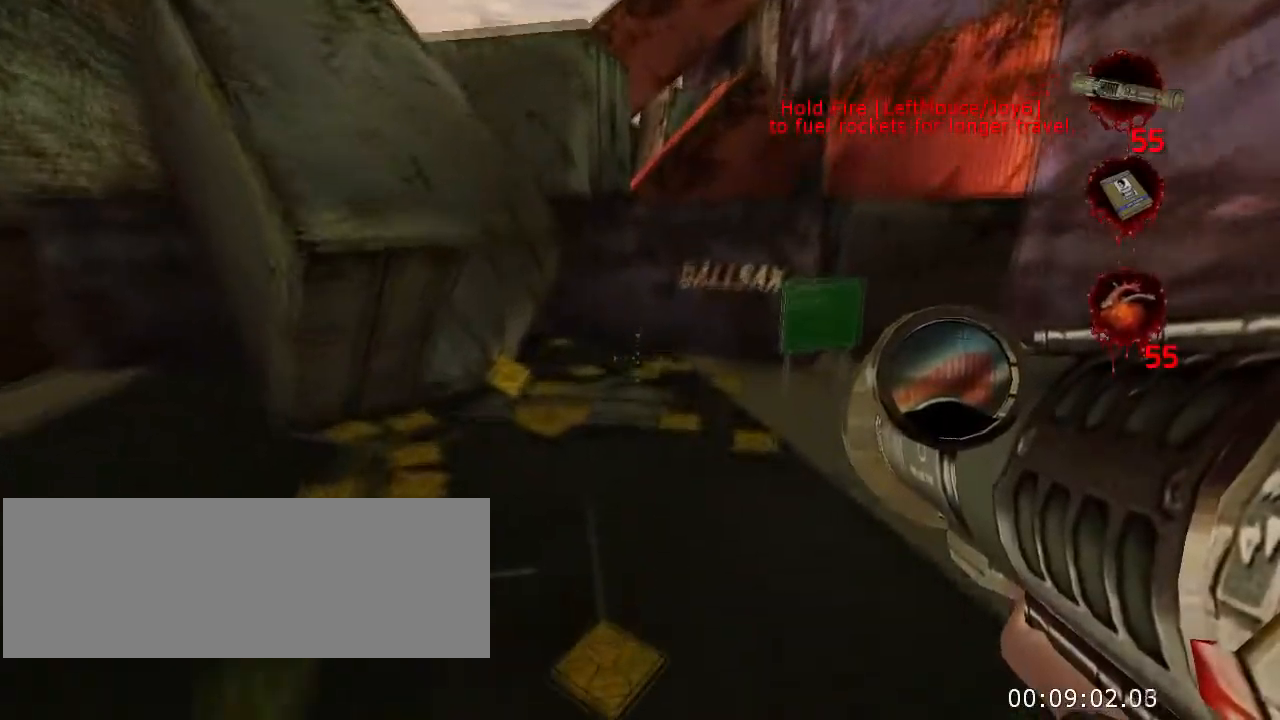
{"keys": ["w"], "mouse": [], "events": [[300, "jump", "down"], [433, "jump", "up"]]}
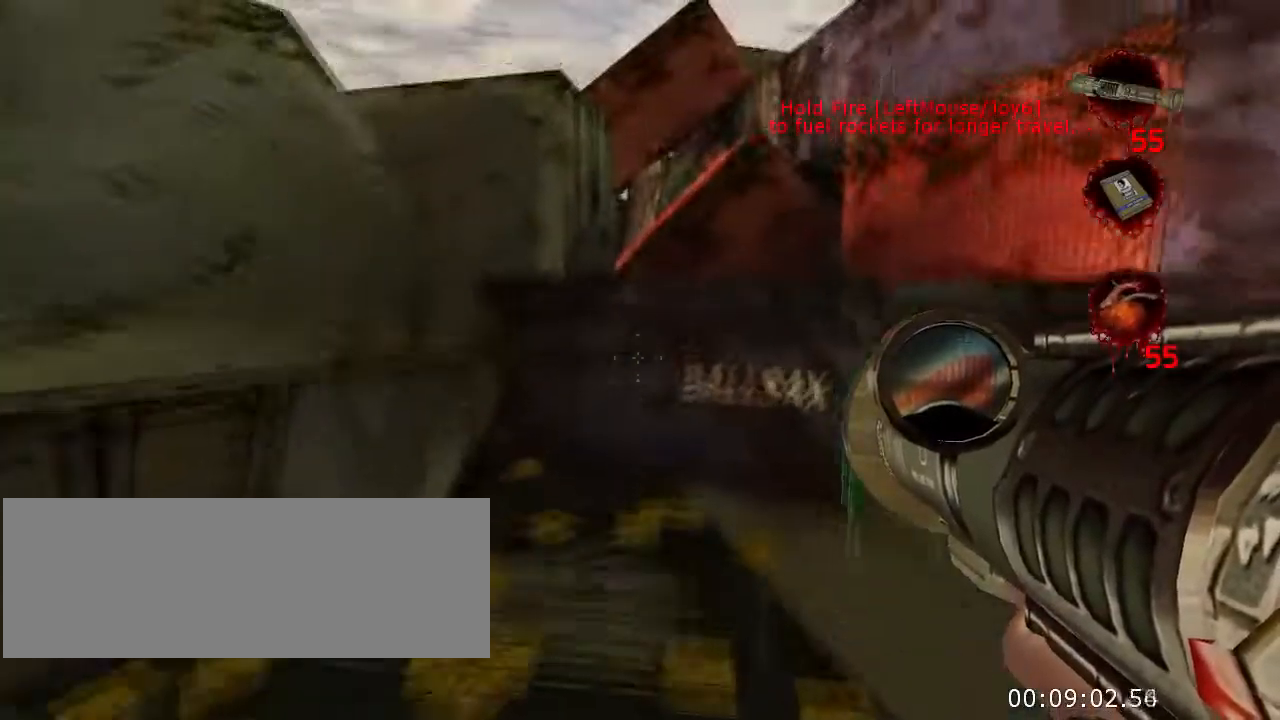
{"keys": ["w"], "mouse": [], "events": []}
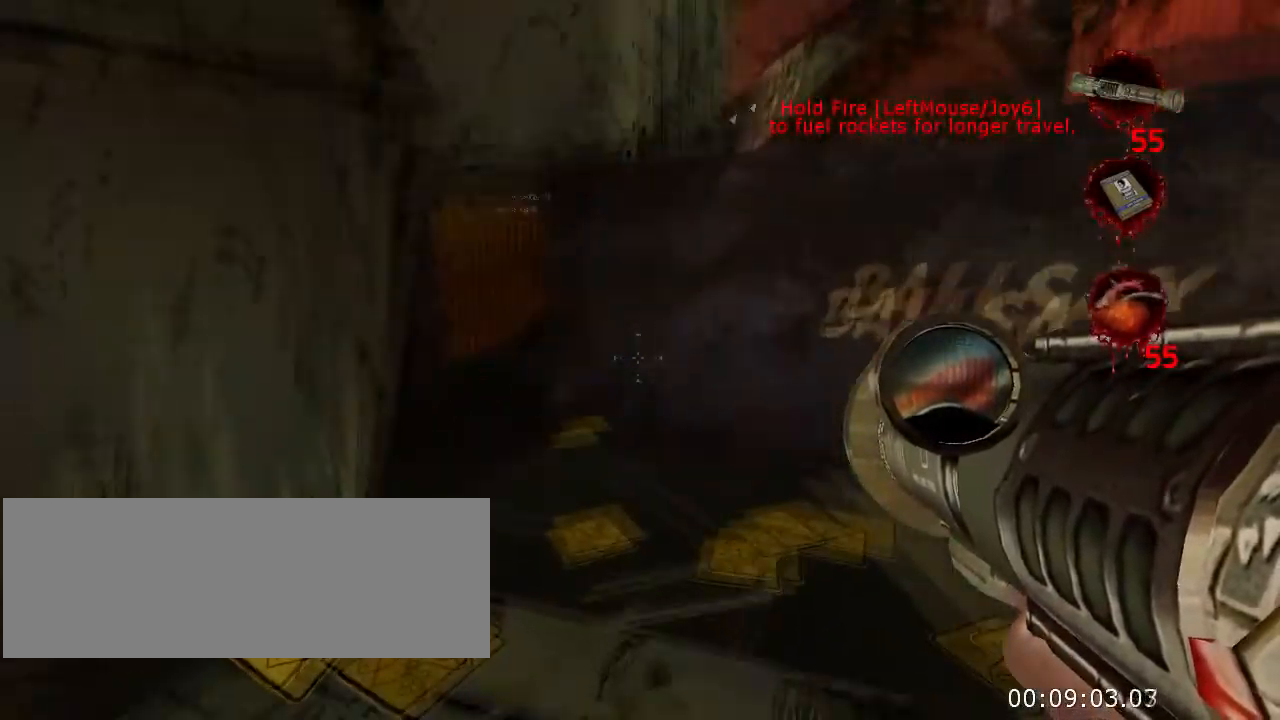
{"keys": ["w"], "mouse": [], "events": []}
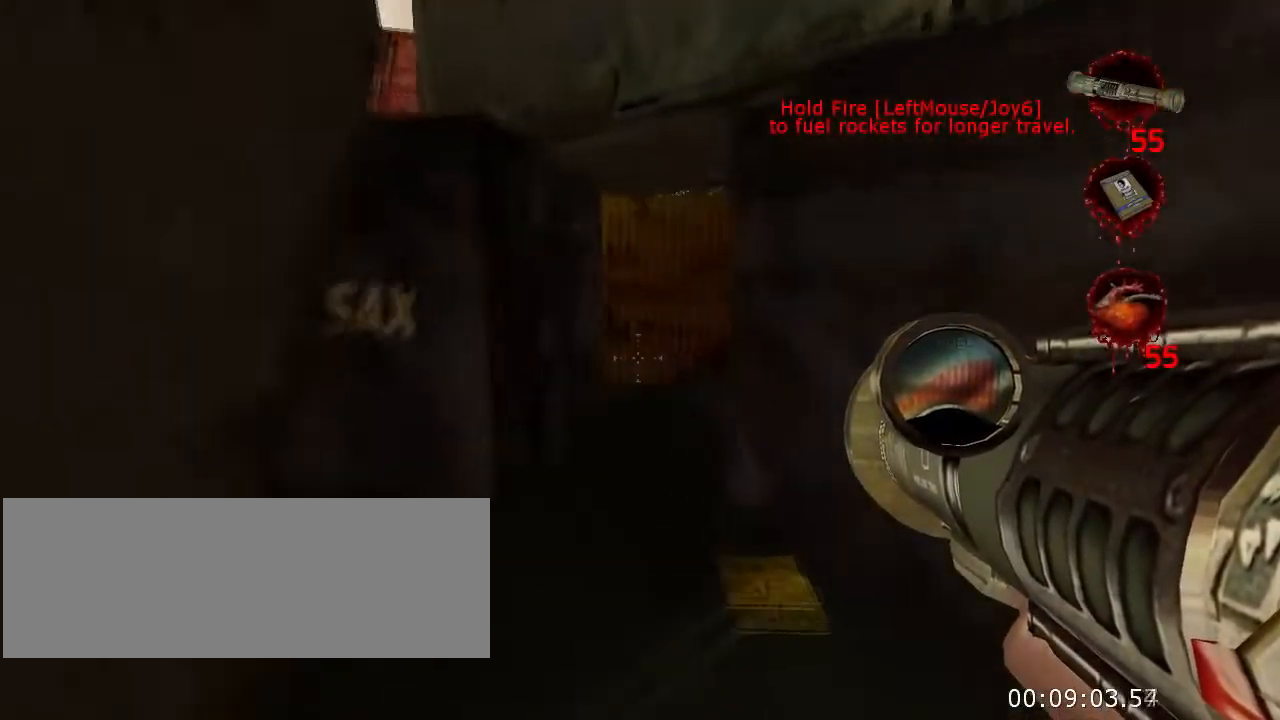
{"keys": ["w"], "mouse": [], "events": []}
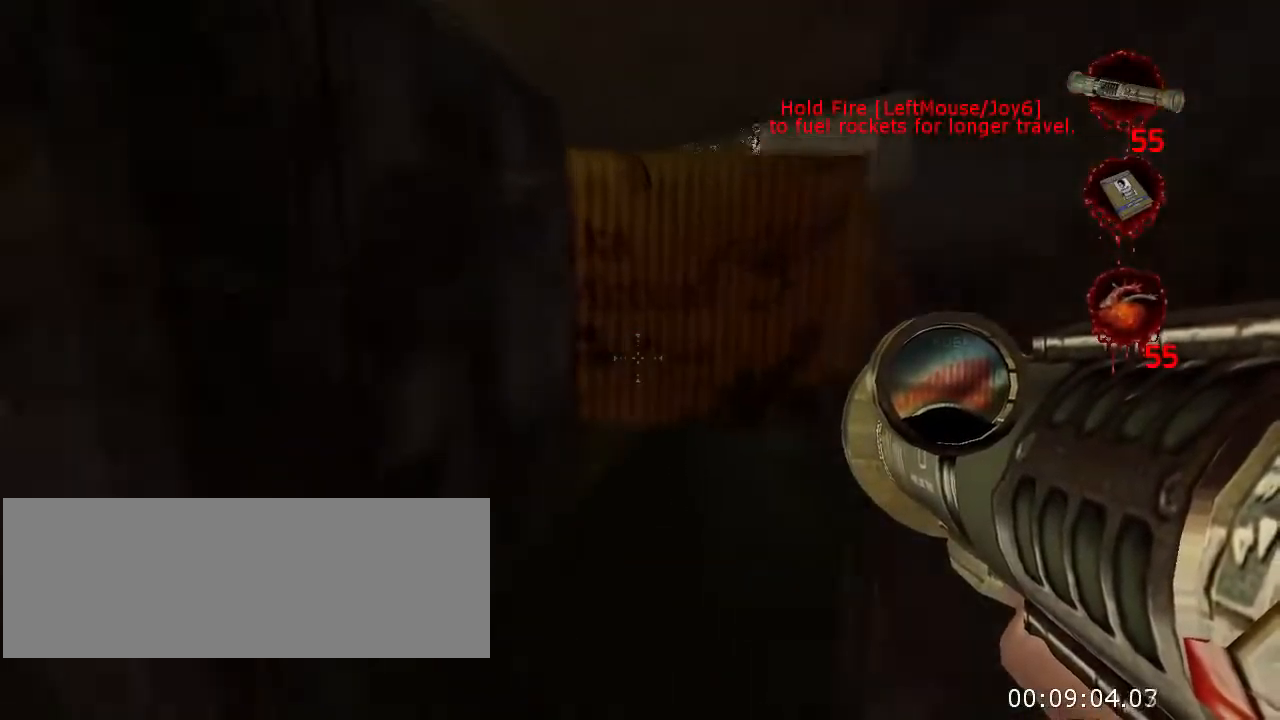
{"keys": ["w"], "mouse": [], "events": []}
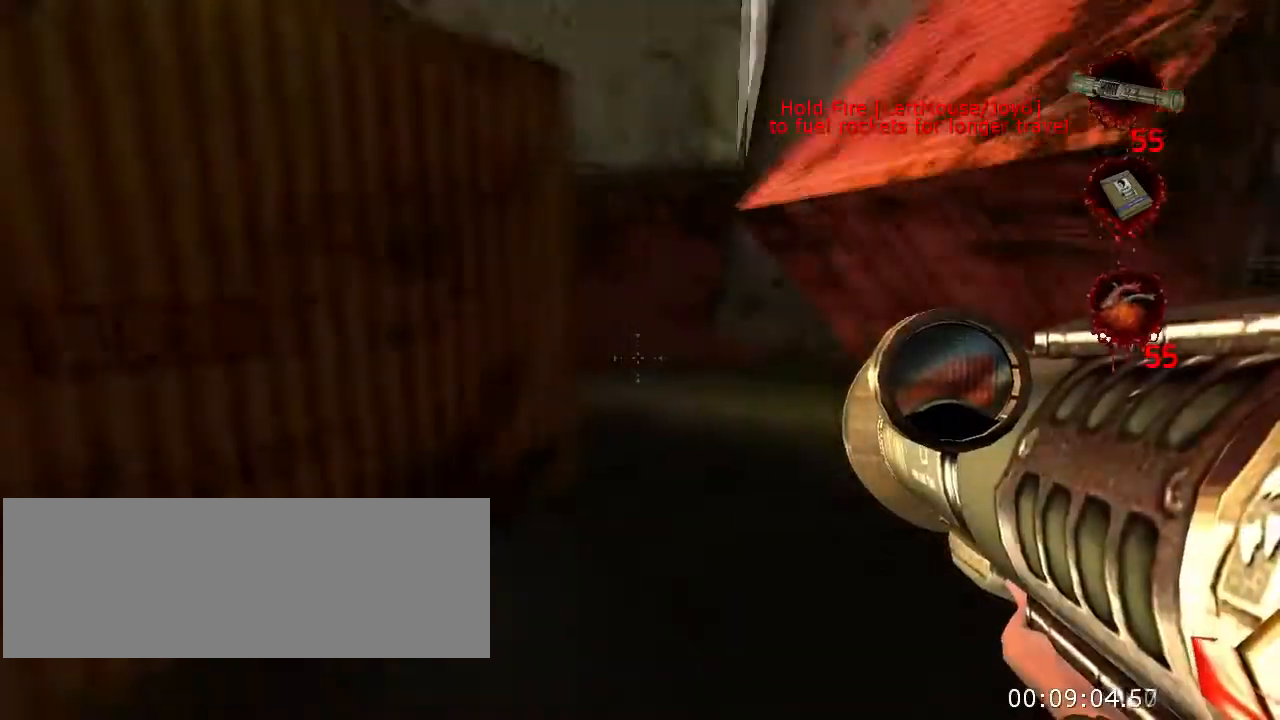
{"keys": ["w"], "mouse": [], "events": []}
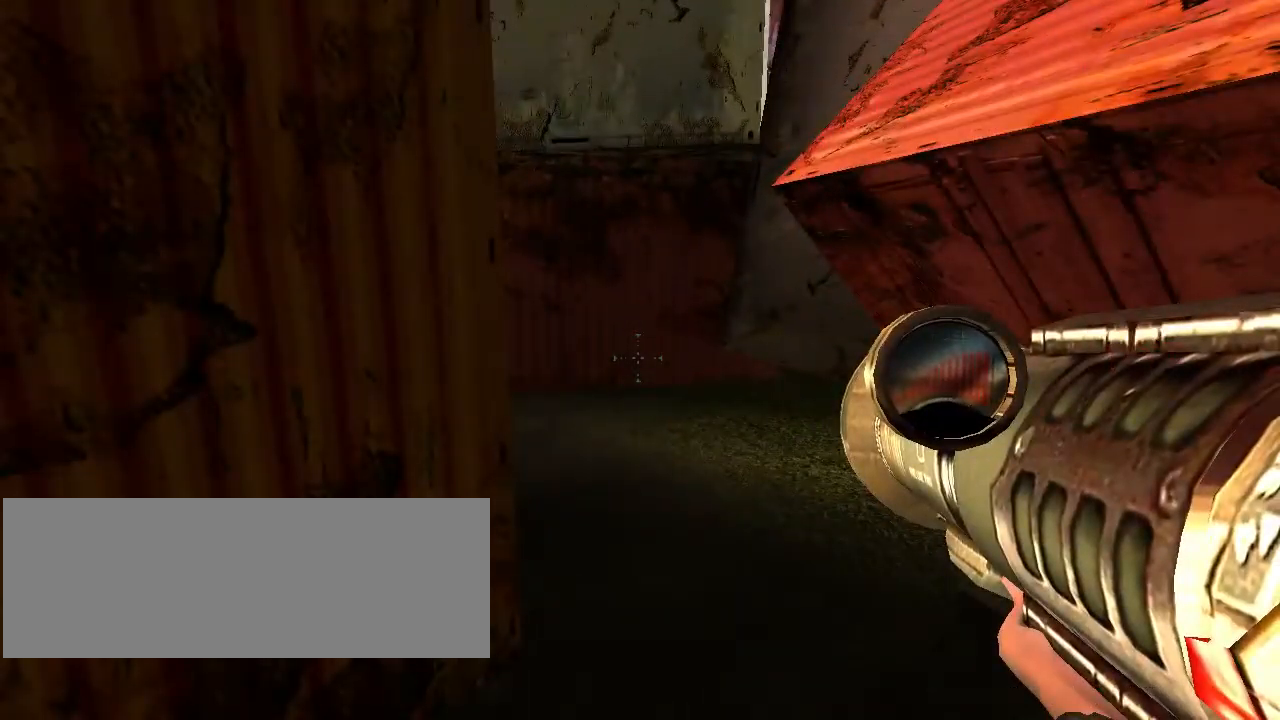
{"keys": [], "mouse": [], "events": [[433, "w", "up"]]}
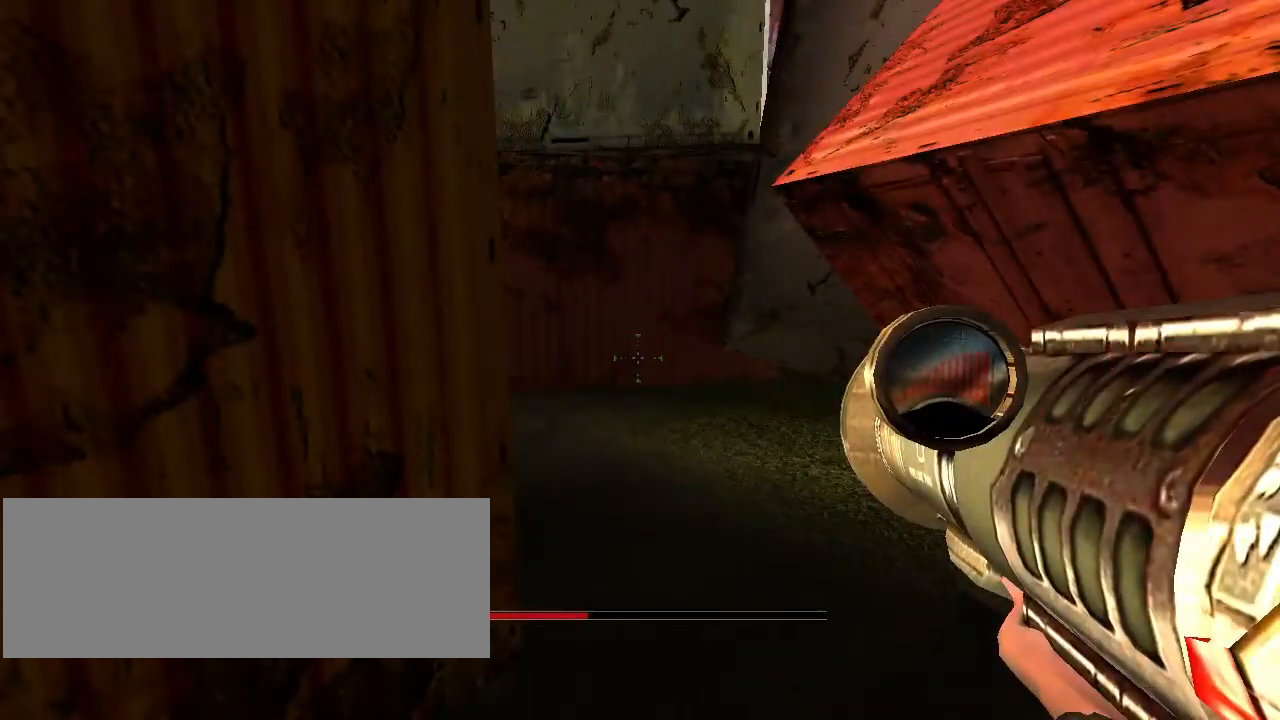
{"keys": [], "mouse": [], "events": []}
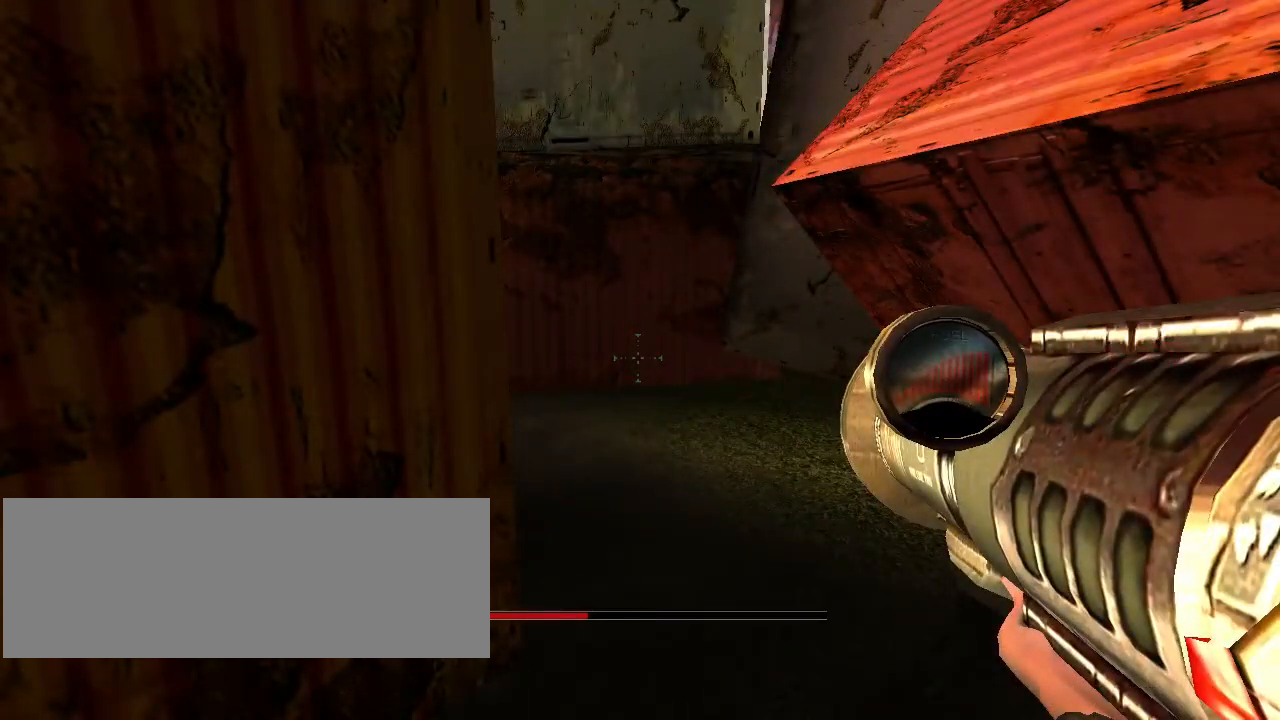
{"keys": [], "mouse": [], "events": []}
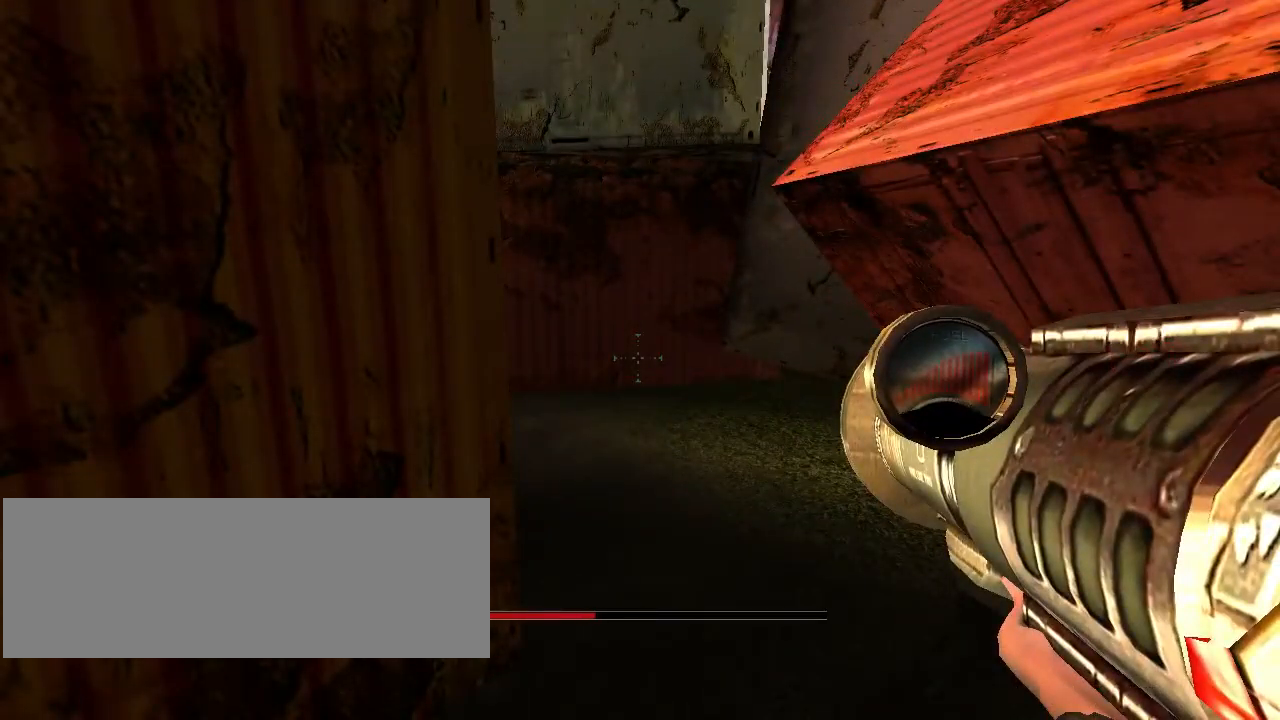
{"keys": [], "mouse": [], "events": []}
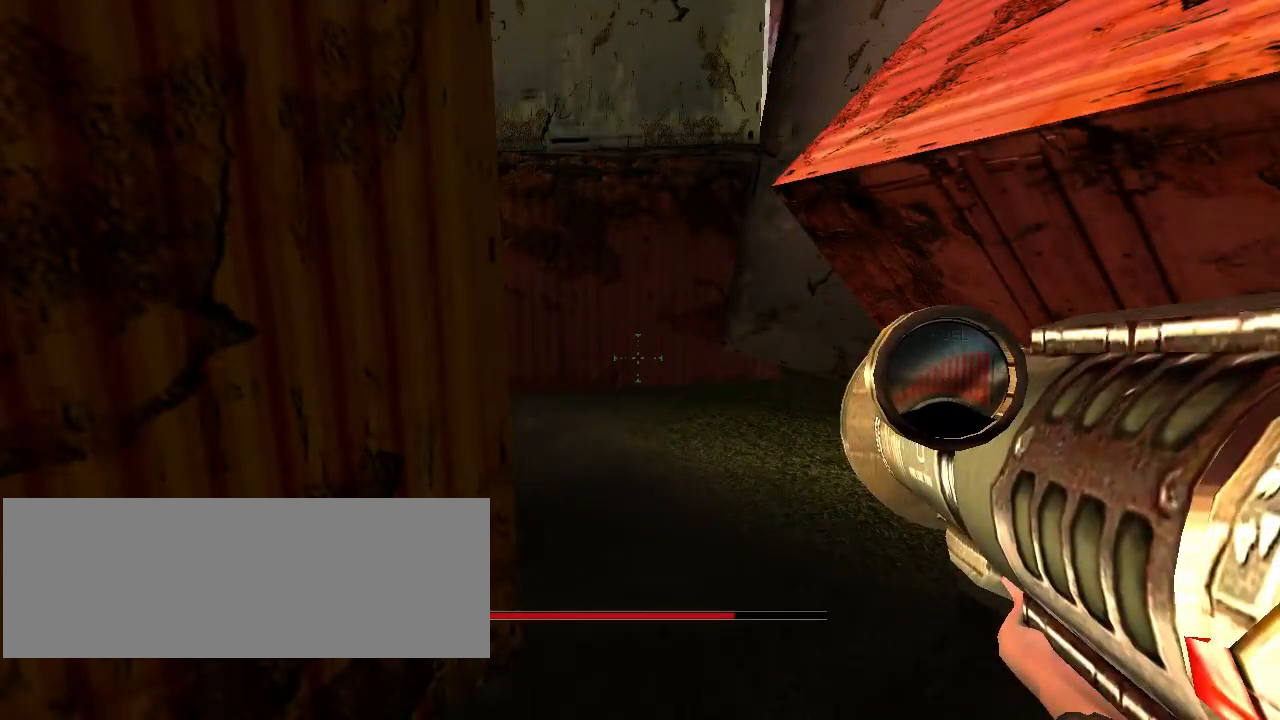
{"keys": [], "mouse": [], "events": []}
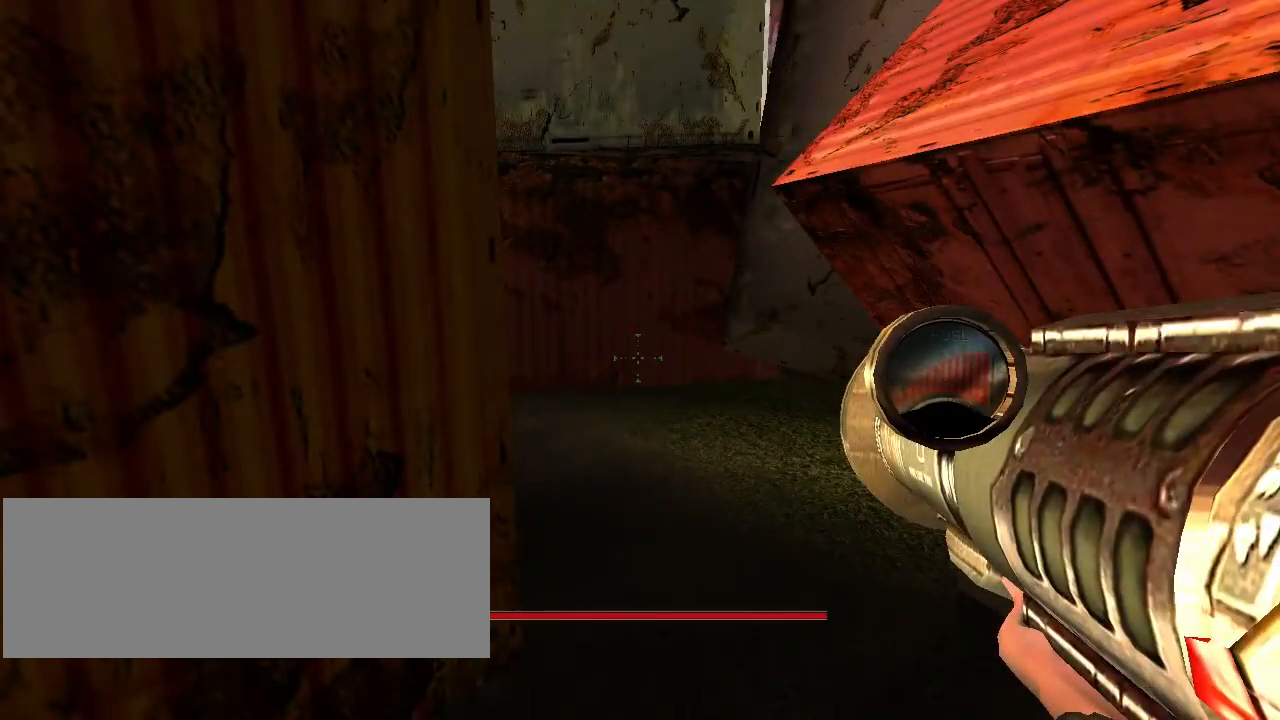
{"keys": [], "mouse": [], "events": []}